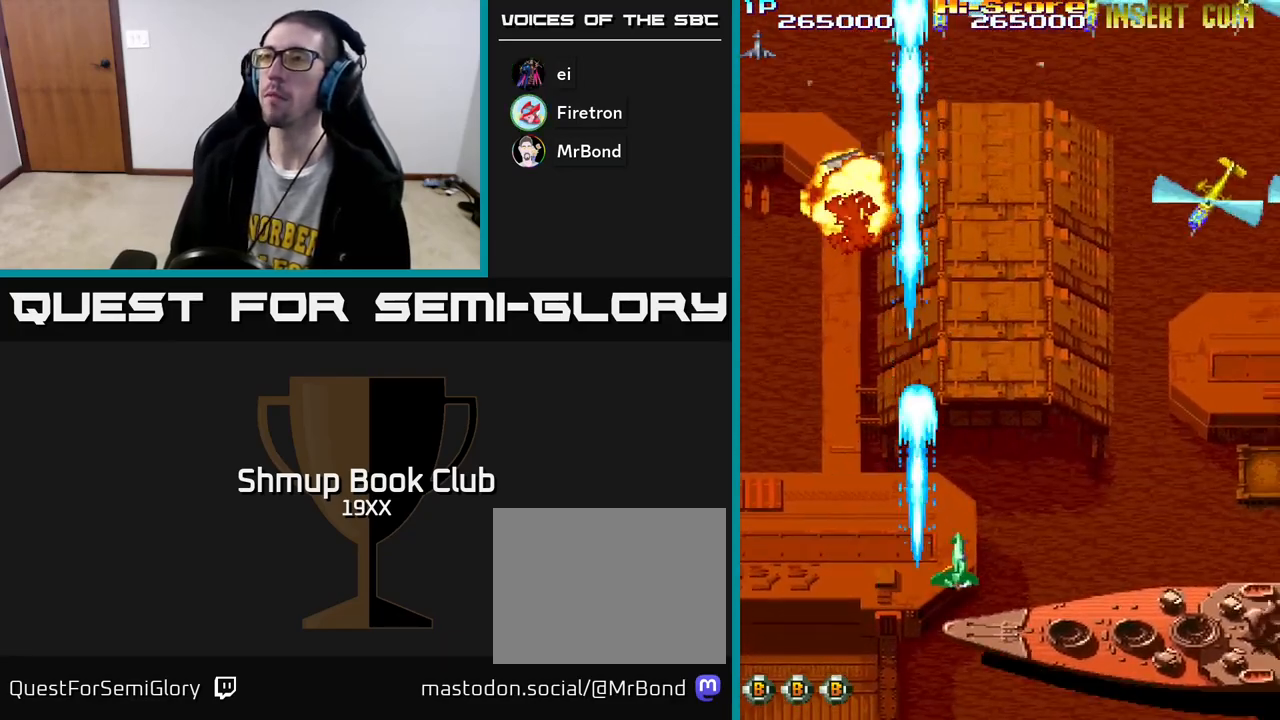
Gameplay with a controller (Xbox layout); each line is a JSON object with the inputs held at the frame after it. "events" lists button and stick changes between this image and that frame as [ms after this image, input, new state], when the widget could be followed in between.
{"buttons": ["R2", "DPAD_RIGHT"], "left_stick": "center", "right_stick": "center", "events": []}
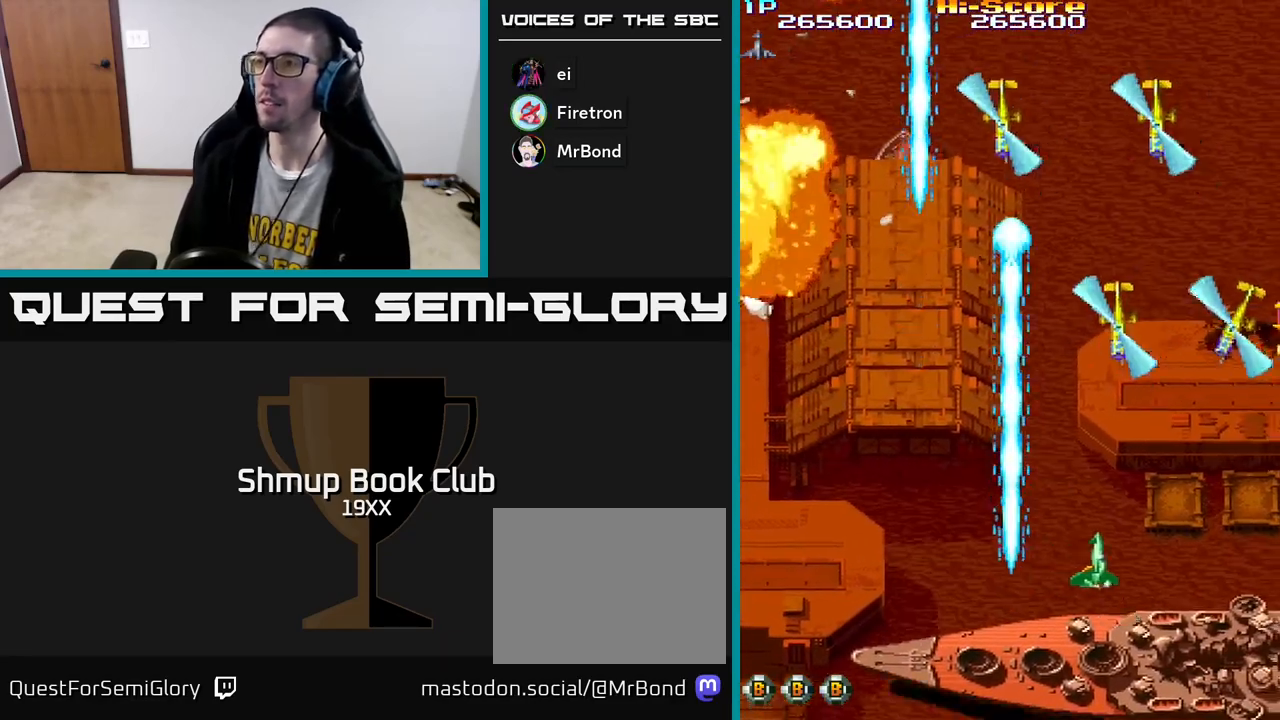
{"buttons": ["R2", "DPAD_RIGHT"], "left_stick": "center", "right_stick": "center", "events": []}
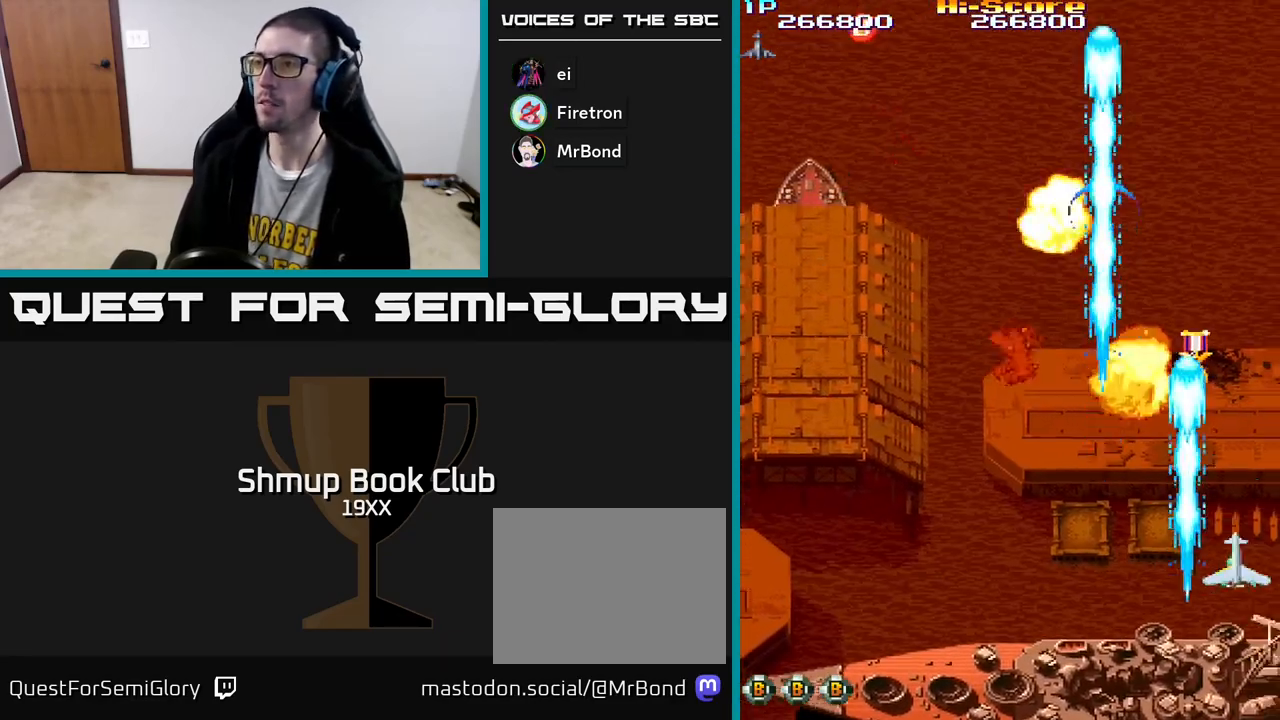
{"buttons": ["R2", "DPAD_UP", "DPAD_LEFT"], "left_stick": "center", "right_stick": "center", "events": [[67, "DPAD_RIGHT", "up"], [67, "DPAD_UP", "down"], [133, "DPAD_LEFT", "down"], [167, "DPAD_LEFT", "up"], [467, "DPAD_LEFT", "down"]]}
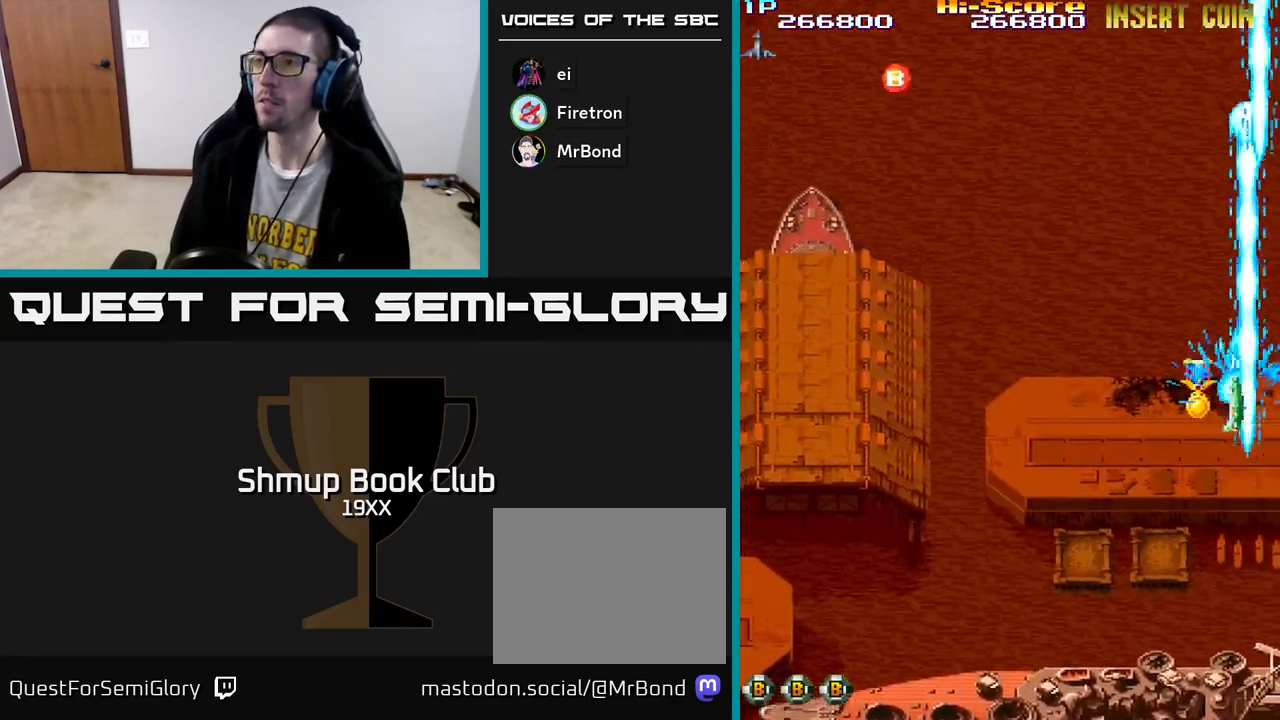
{"buttons": ["R2", "DPAD_LEFT"], "left_stick": "center", "right_stick": "center", "events": [[117, "DPAD_UP", "up"]]}
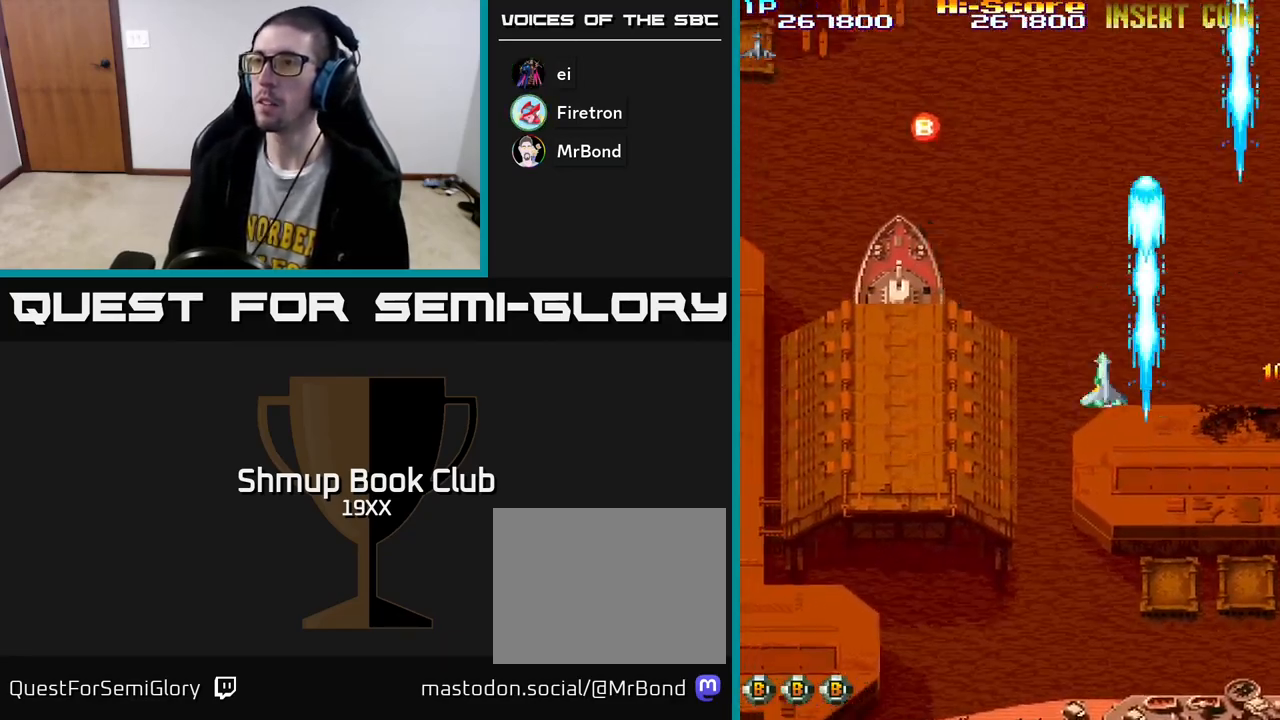
{"buttons": ["R2", "DPAD_UP", "DPAD_LEFT"], "left_stick": "center", "right_stick": "center", "events": [[450, "DPAD_UP", "down"]]}
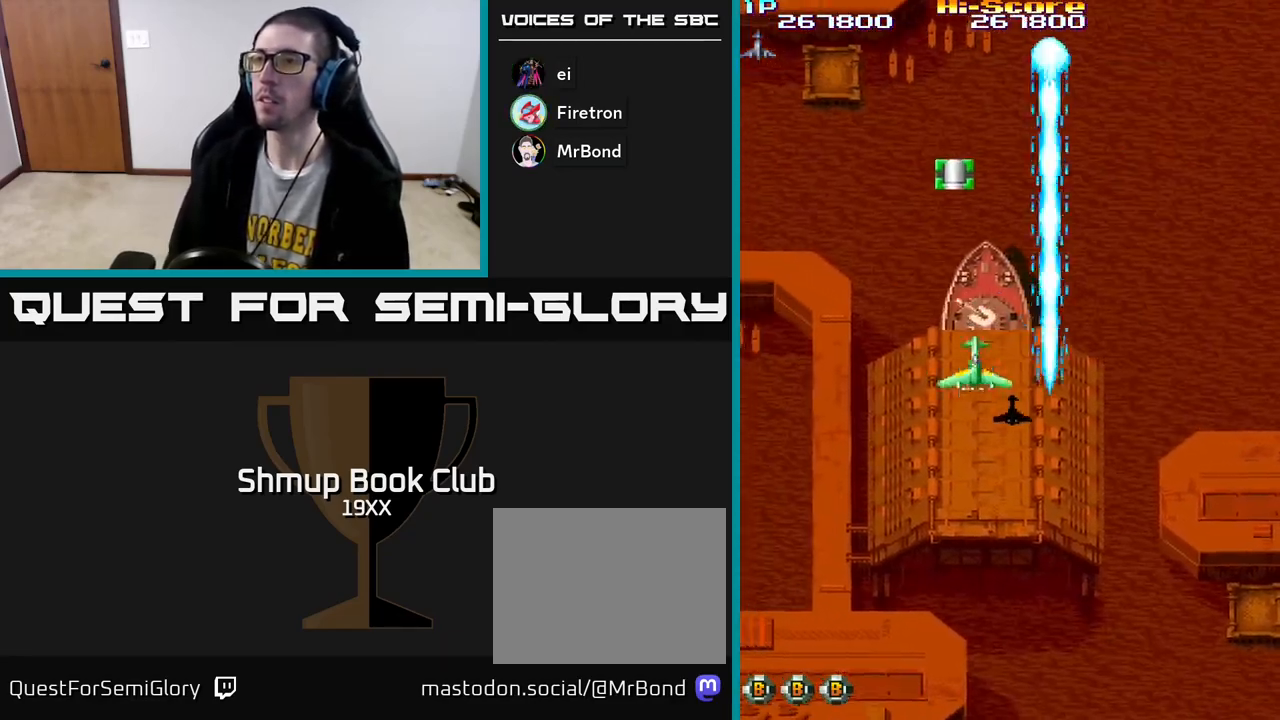
{"buttons": ["R2", "DPAD_RIGHT"], "left_stick": "center", "right_stick": "center", "events": [[67, "DPAD_LEFT", "up"], [467, "DPAD_RIGHT", "down"], [500, "DPAD_UP", "up"]]}
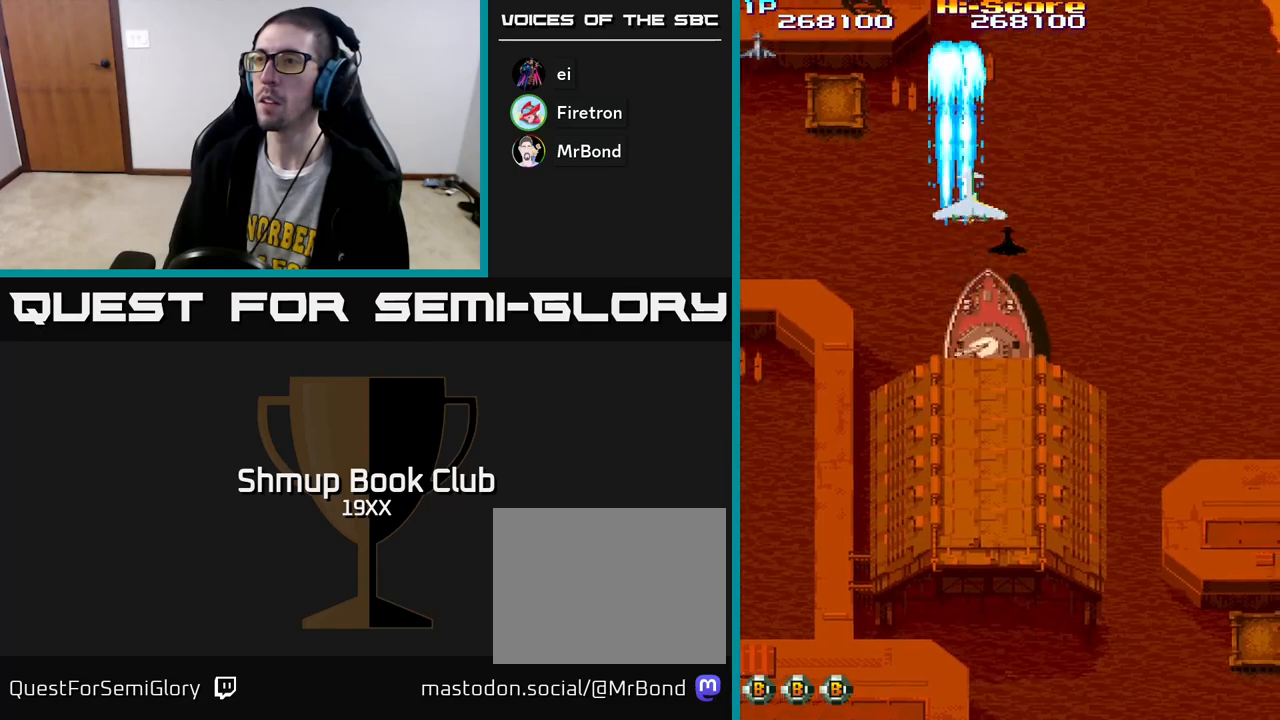
{"buttons": ["A", "R2", "DPAD_DOWN"], "left_stick": "center", "right_stick": "center", "events": [[33, "A", "down"], [33, "DPAD_DOWN", "down"], [67, "DPAD_RIGHT", "up"]]}
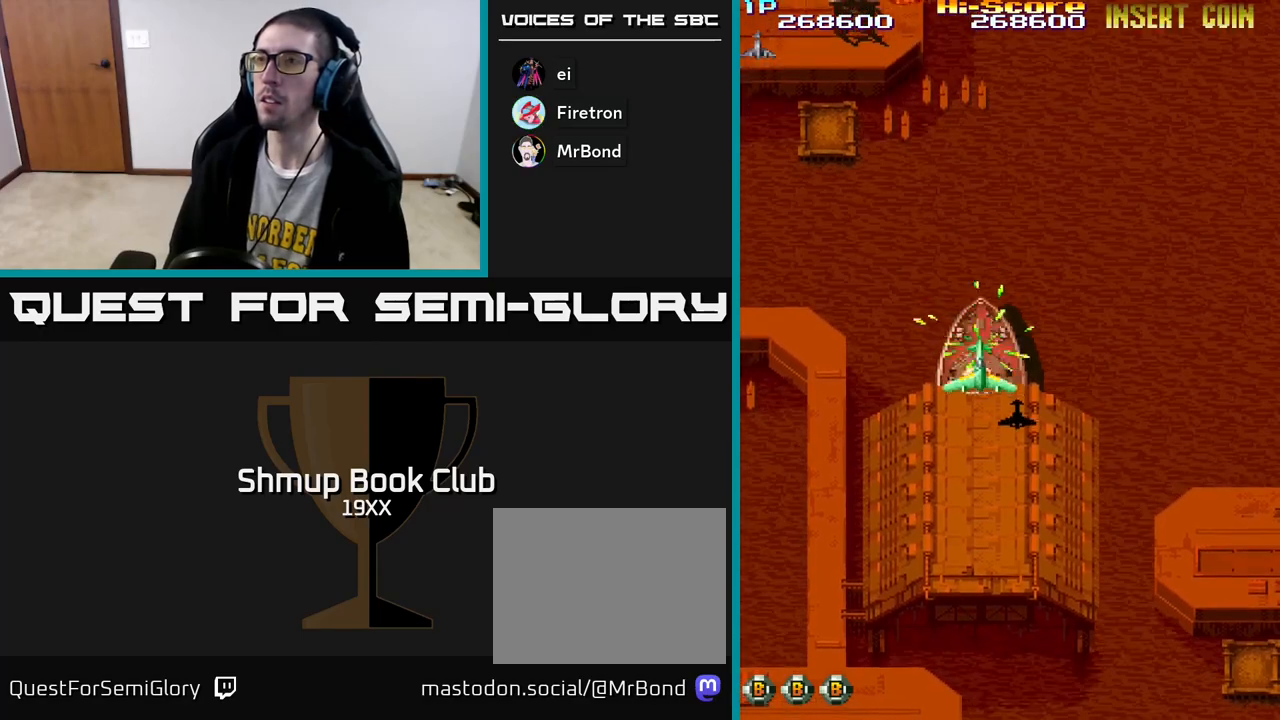
{"buttons": ["R2", "DPAD_DOWN", "DPAD_RIGHT"], "left_stick": "center", "right_stick": "center", "events": [[67, "DPAD_LEFT", "down"], [100, "DPAD_DOWN", "up"], [450, "A", "up"], [450, "DPAD_DOWN", "down"], [467, "DPAD_LEFT", "up"], [500, "DPAD_RIGHT", "down"]]}
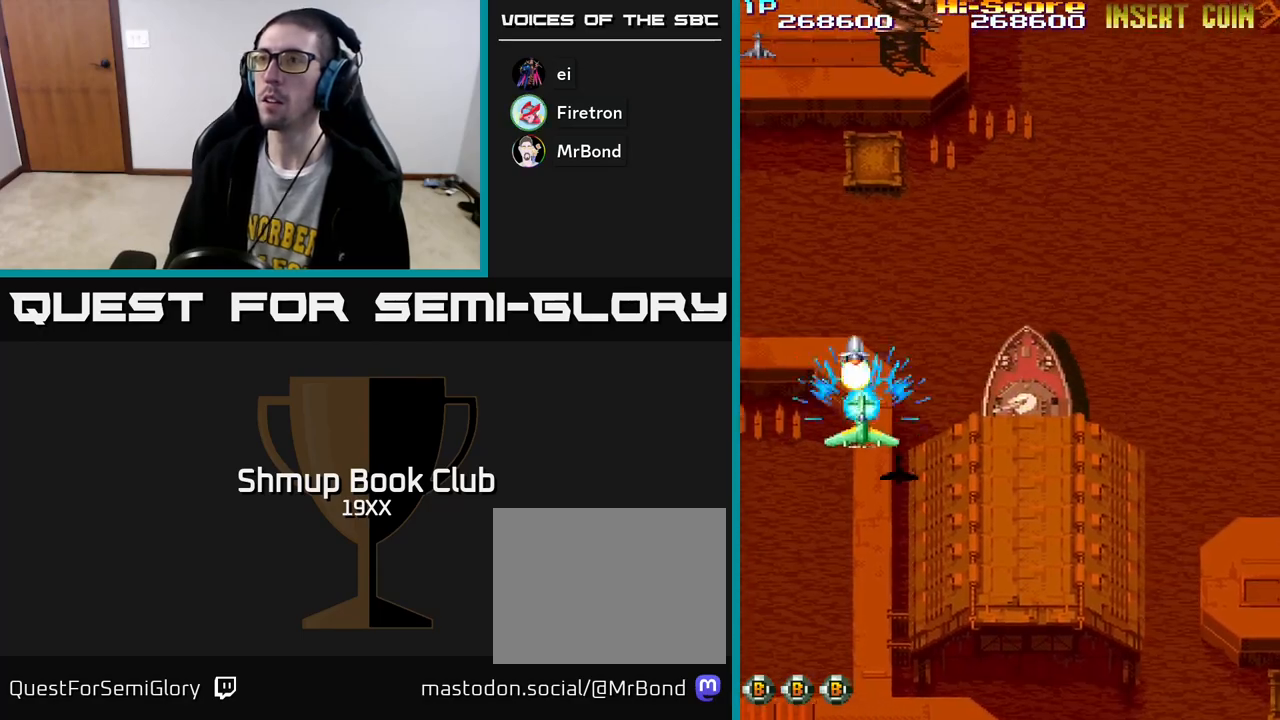
{"buttons": ["R2", "DPAD_DOWN", "DPAD_RIGHT"], "left_stick": "center", "right_stick": "center", "events": [[150, "DPAD_RIGHT", "up"], [283, "DPAD_RIGHT", "down"]]}
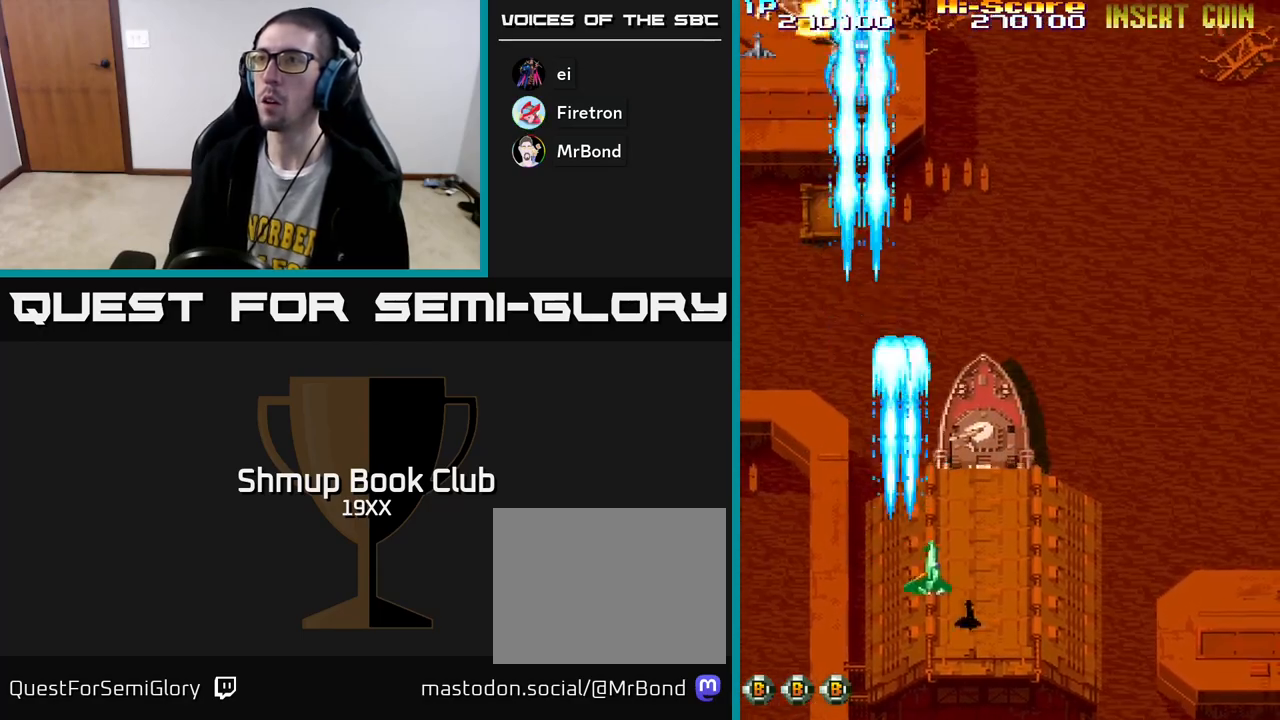
{"buttons": ["R2", "DPAD_RIGHT"], "left_stick": "center", "right_stick": "center", "events": [[167, "DPAD_RIGHT", "up"], [200, "DPAD_LEFT", "down"], [233, "DPAD_DOWN", "up"], [317, "DPAD_LEFT", "up"], [350, "DPAD_RIGHT", "down"], [367, "DPAD_RIGHT", "up"], [367, "DPAD_UP", "down"], [483, "DPAD_RIGHT", "down"], [483, "DPAD_UP", "up"]]}
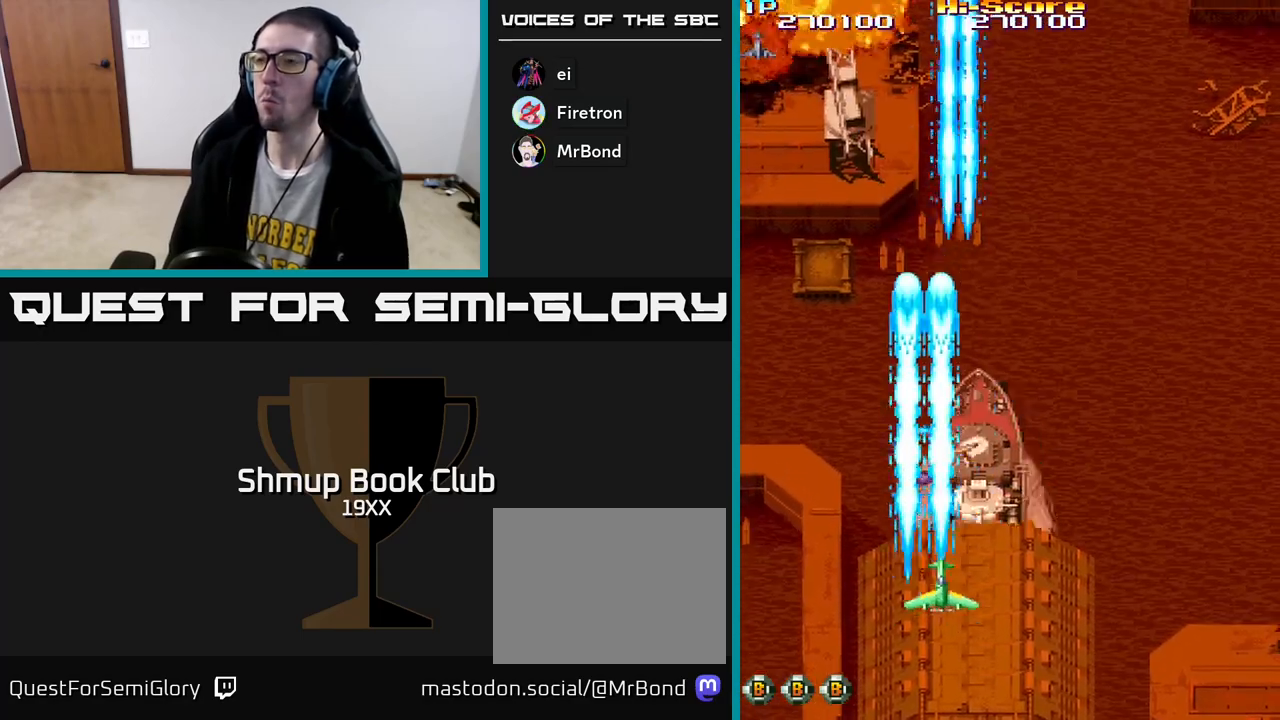
{"buttons": ["R2", "DPAD_UP"], "left_stick": "center", "right_stick": "center", "events": [[117, "DPAD_RIGHT", "up"], [150, "DPAD_LEFT", "down"], [183, "DPAD_UP", "down"], [217, "DPAD_LEFT", "up"], [283, "DPAD_RIGHT", "down"], [367, "DPAD_RIGHT", "up"]]}
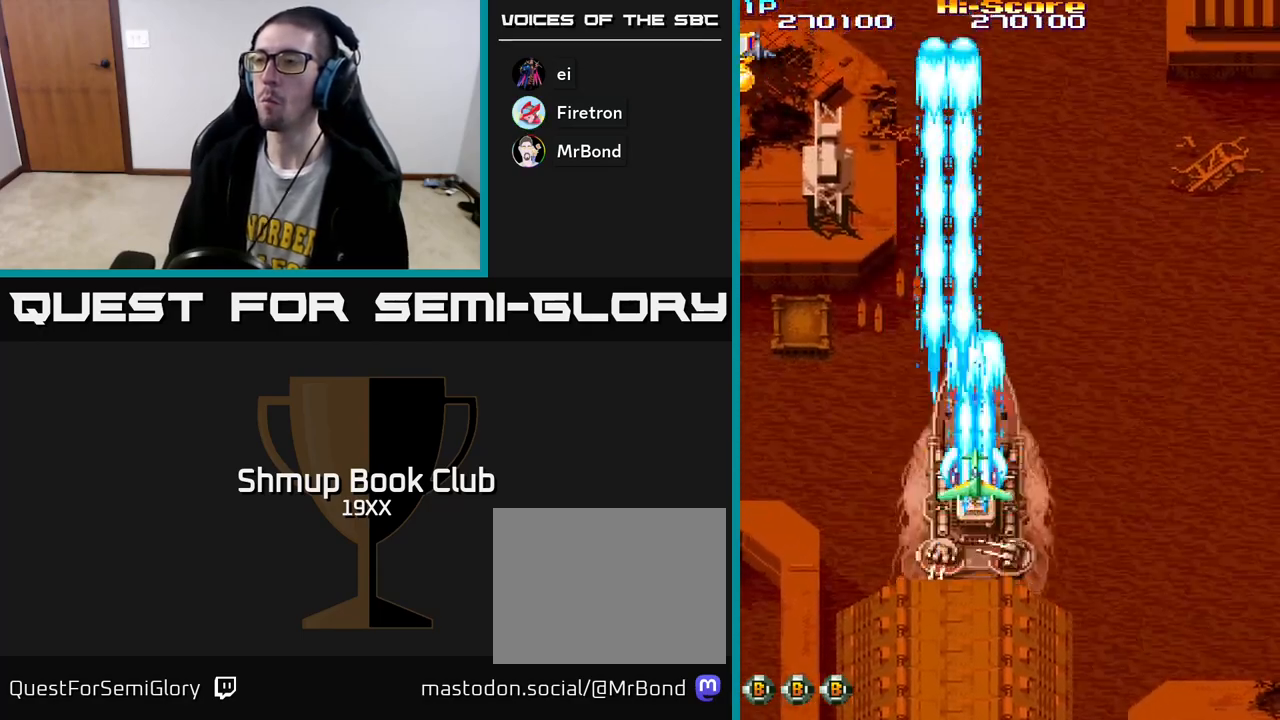
{"buttons": ["A", "R2", "DPAD_DOWN", "DPAD_RIGHT"], "left_stick": "center", "right_stick": "center", "events": [[83, "DPAD_UP", "up"], [117, "DPAD_DOWN", "down"], [350, "DPAD_RIGHT", "down"], [383, "A", "down"]]}
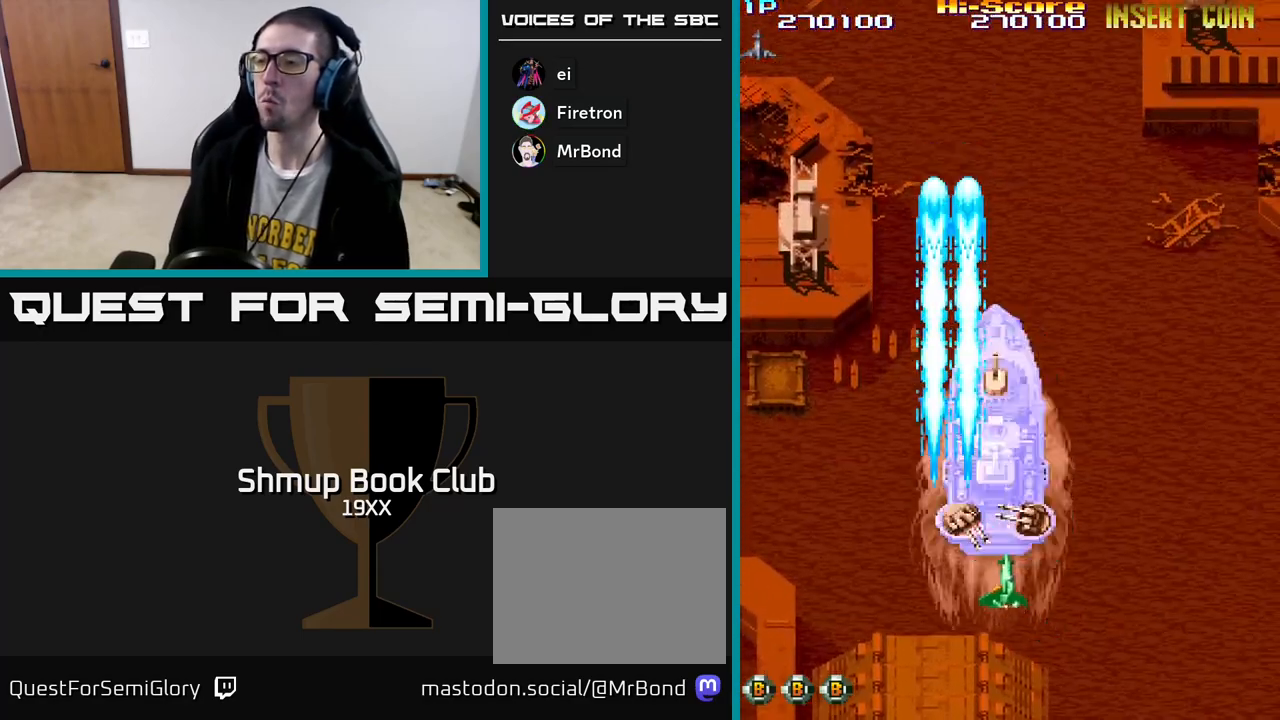
{"buttons": ["A", "R2", "DPAD_LEFT"], "left_stick": "center", "right_stick": "center", "events": [[67, "DPAD_DOWN", "up"], [383, "DPAD_RIGHT", "up"], [400, "DPAD_UP", "down"], [417, "DPAD_LEFT", "down"], [417, "DPAD_UP", "up"]]}
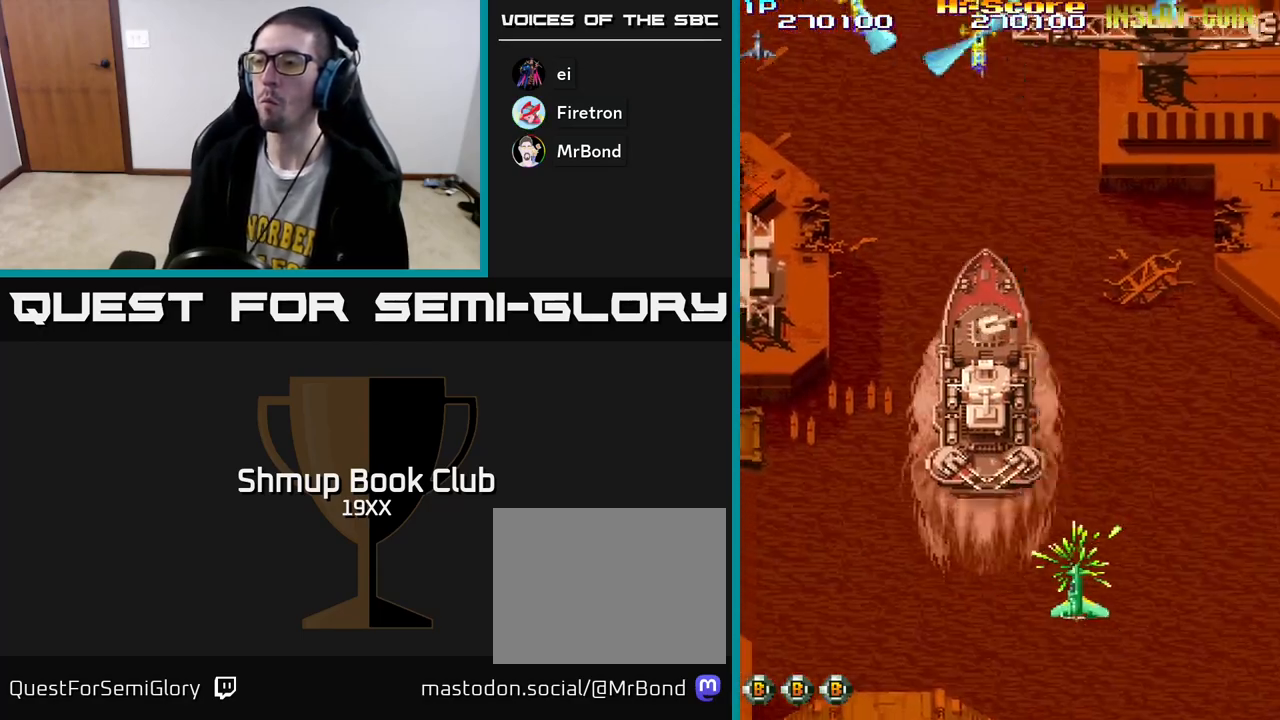
{"buttons": ["R2", "DPAD_DOWN", "DPAD_LEFT"], "left_stick": "center", "right_stick": "center", "events": [[50, "DPAD_UP", "down"], [150, "A", "up"], [233, "DPAD_LEFT", "up"], [233, "DPAD_UP", "up"], [250, "DPAD_RIGHT", "down"], [300, "DPAD_DOWN", "down"], [367, "DPAD_RIGHT", "up"], [417, "DPAD_LEFT", "down"]]}
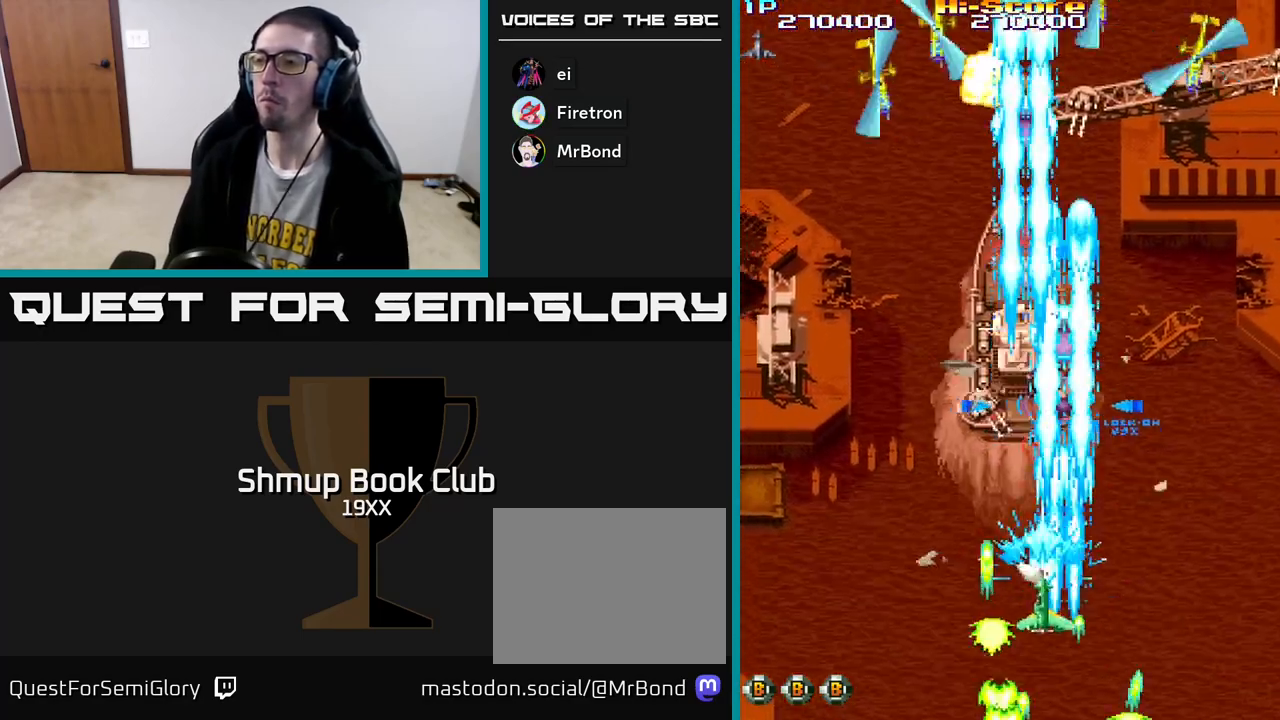
{"buttons": ["R2", "DPAD_LEFT"], "left_stick": "center", "right_stick": "center", "events": [[17, "DPAD_DOWN", "up"], [133, "DPAD_UP", "down"], [183, "DPAD_LEFT", "up"], [217, "DPAD_RIGHT", "down"], [283, "DPAD_UP", "up"], [400, "DPAD_RIGHT", "up"], [417, "DPAD_LEFT", "down"], [417, "DPAD_UP", "down"], [450, "DPAD_UP", "up"]]}
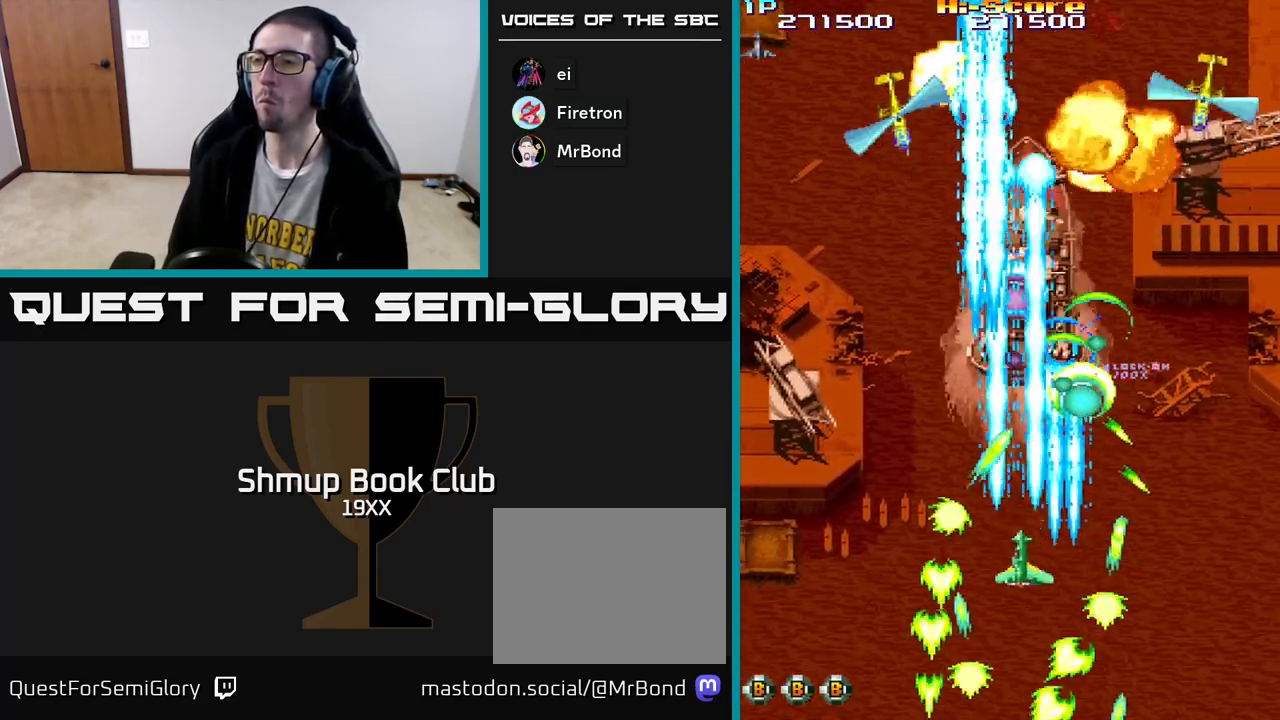
{"buttons": ["R2", "DPAD_LEFT"], "left_stick": "center", "right_stick": "center", "events": []}
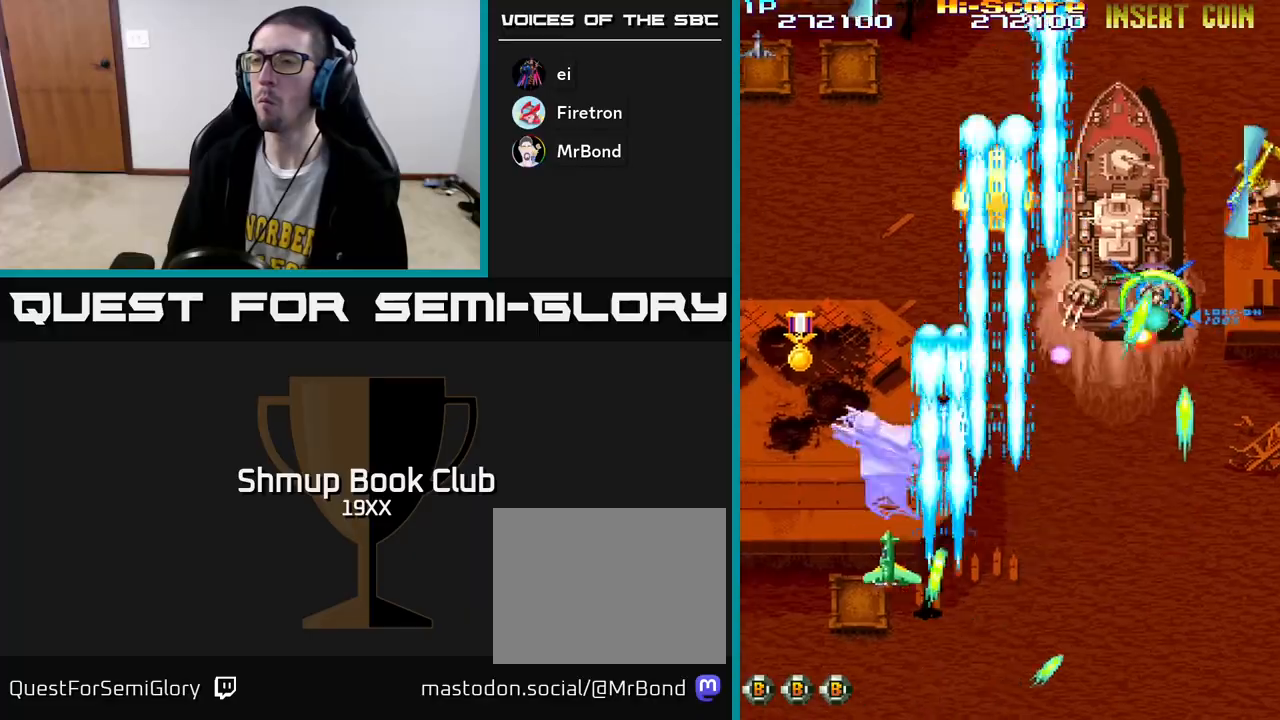
{"buttons": ["R2", "DPAD_UP"], "left_stick": "center", "right_stick": "center", "events": [[183, "DPAD_UP", "down"], [267, "DPAD_LEFT", "up"], [333, "DPAD_RIGHT", "down"], [500, "DPAD_RIGHT", "up"]]}
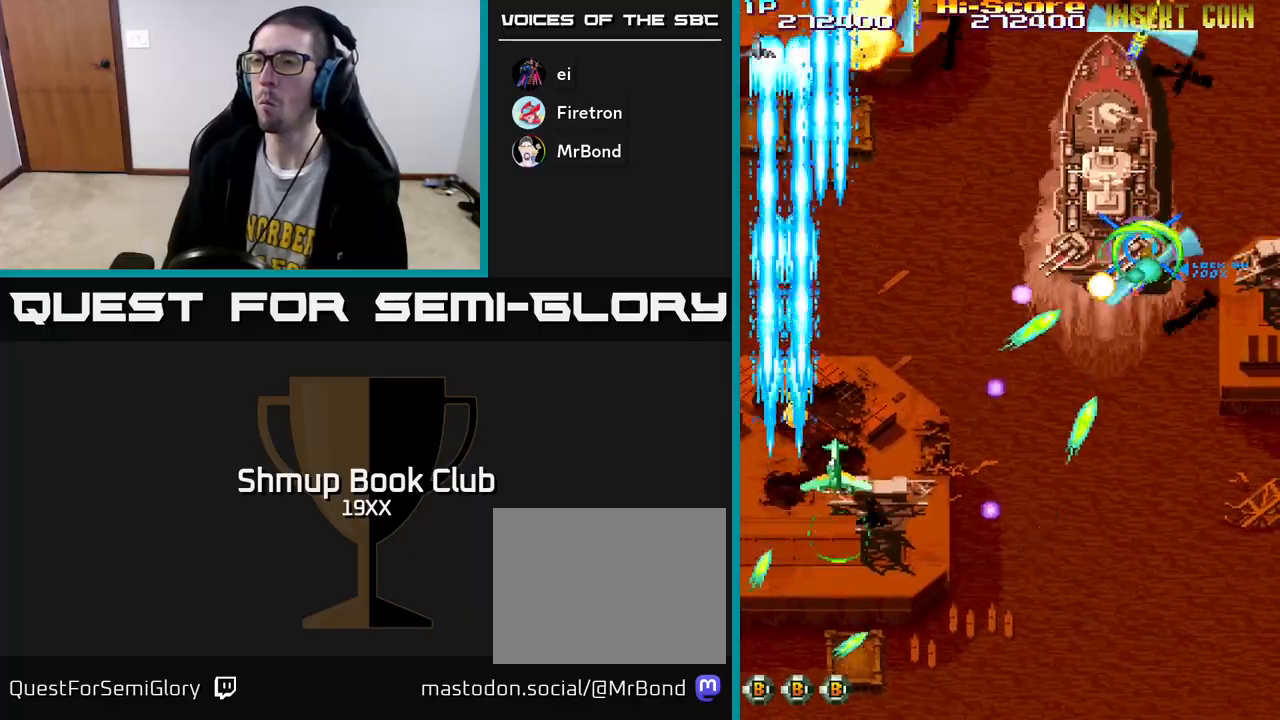
{"buttons": ["R2", "DPAD_LEFT"], "left_stick": "center", "right_stick": "center", "events": [[117, "DPAD_LEFT", "down"], [150, "DPAD_UP", "up"], [167, "DPAD_LEFT", "up"], [200, "DPAD_DOWN", "down"], [267, "DPAD_RIGHT", "down"], [350, "DPAD_RIGHT", "up"], [367, "DPAD_DOWN", "up"], [367, "DPAD_LEFT", "down"]]}
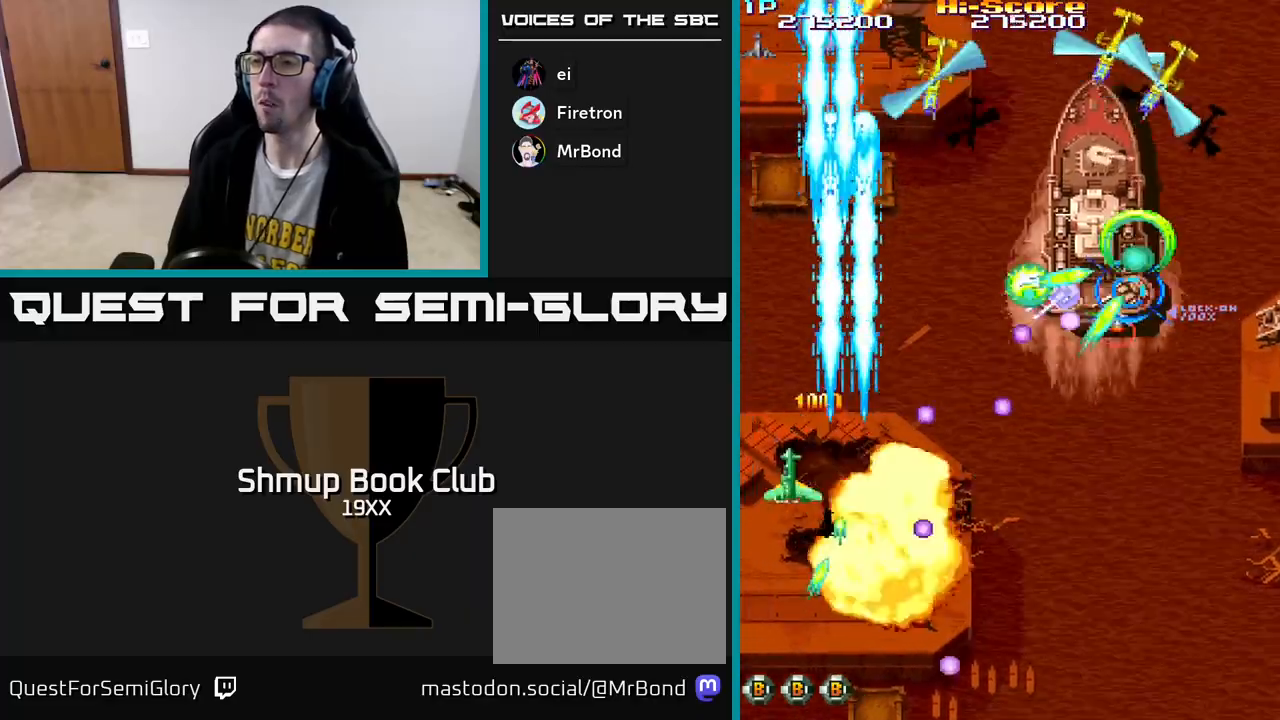
{"buttons": ["R2", "DPAD_DOWN", "DPAD_RIGHT"], "left_stick": "center", "right_stick": "center"}
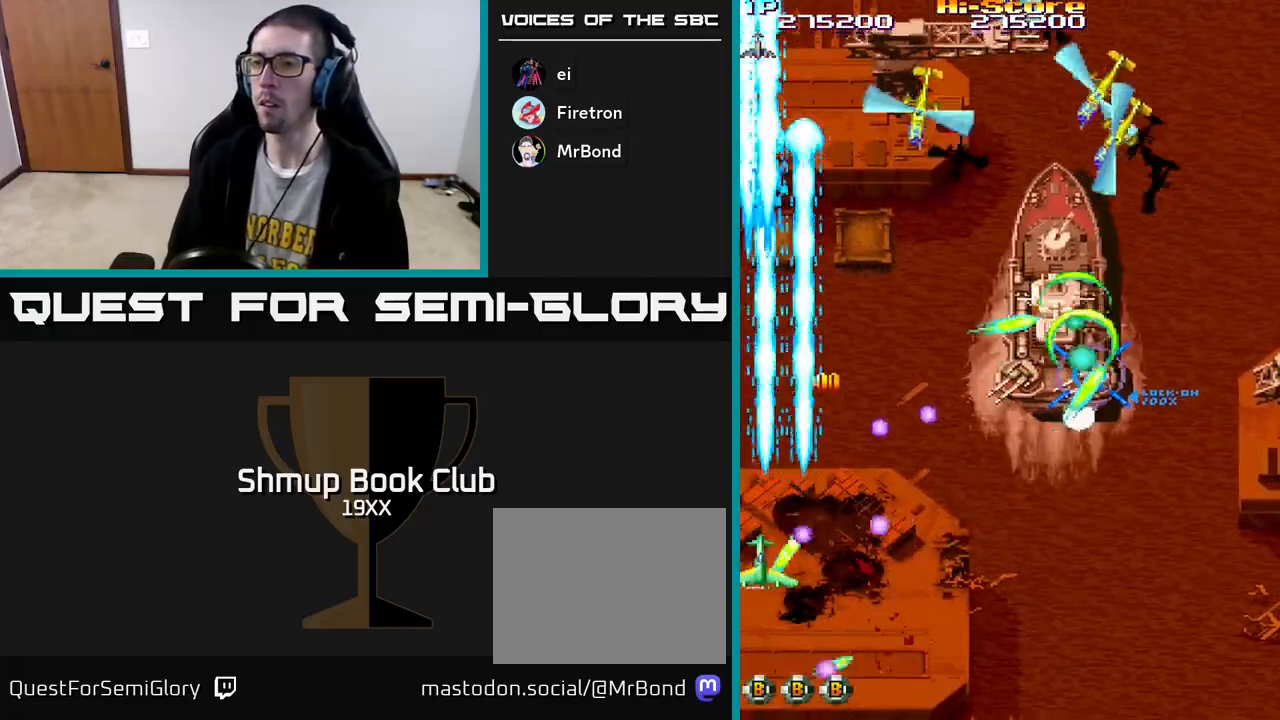
{"buttons": ["R2", "DPAD_RIGHT"], "left_stick": "center", "right_stick": "center", "events": [[383, "DPAD_DOWN", "up"]]}
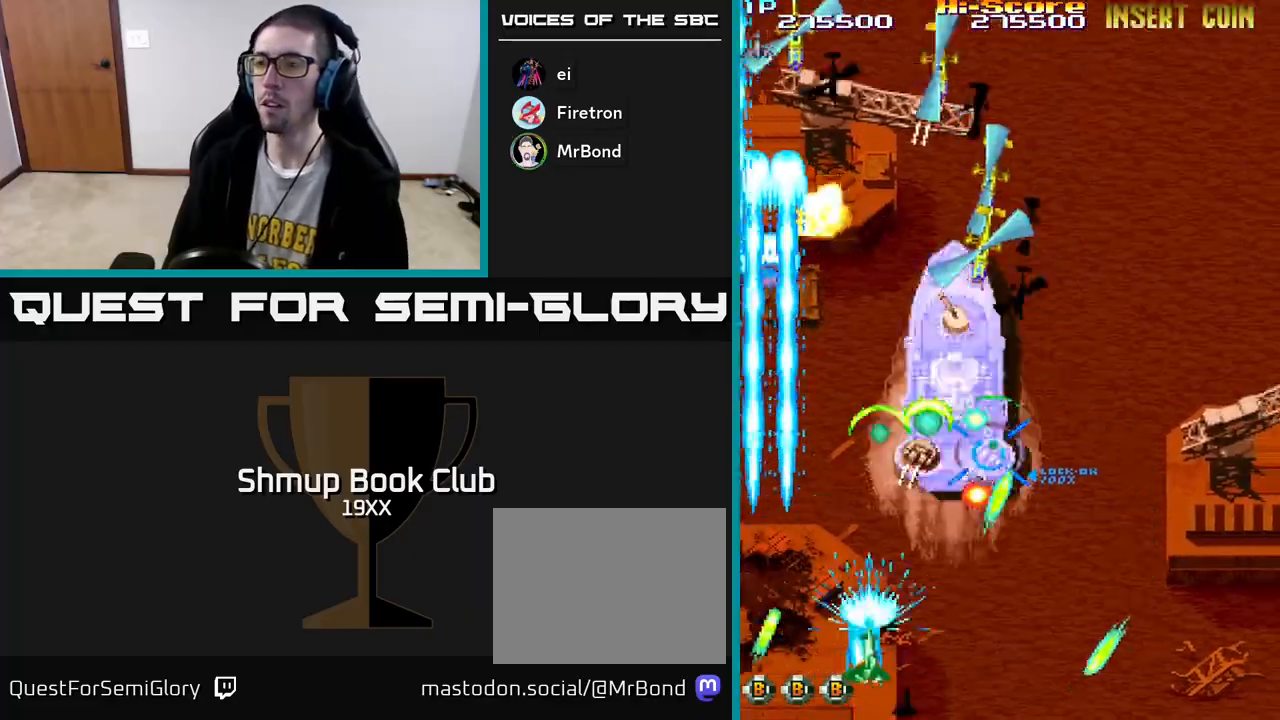
{"buttons": ["R2", "DPAD_RIGHT"], "left_stick": "center", "right_stick": "center", "events": [[167, "DPAD_UP", "down"], [200, "DPAD_RIGHT", "up"], [267, "DPAD_LEFT", "down"], [367, "DPAD_LEFT", "up"], [383, "DPAD_UP", "up"], [400, "DPAD_RIGHT", "down"]]}
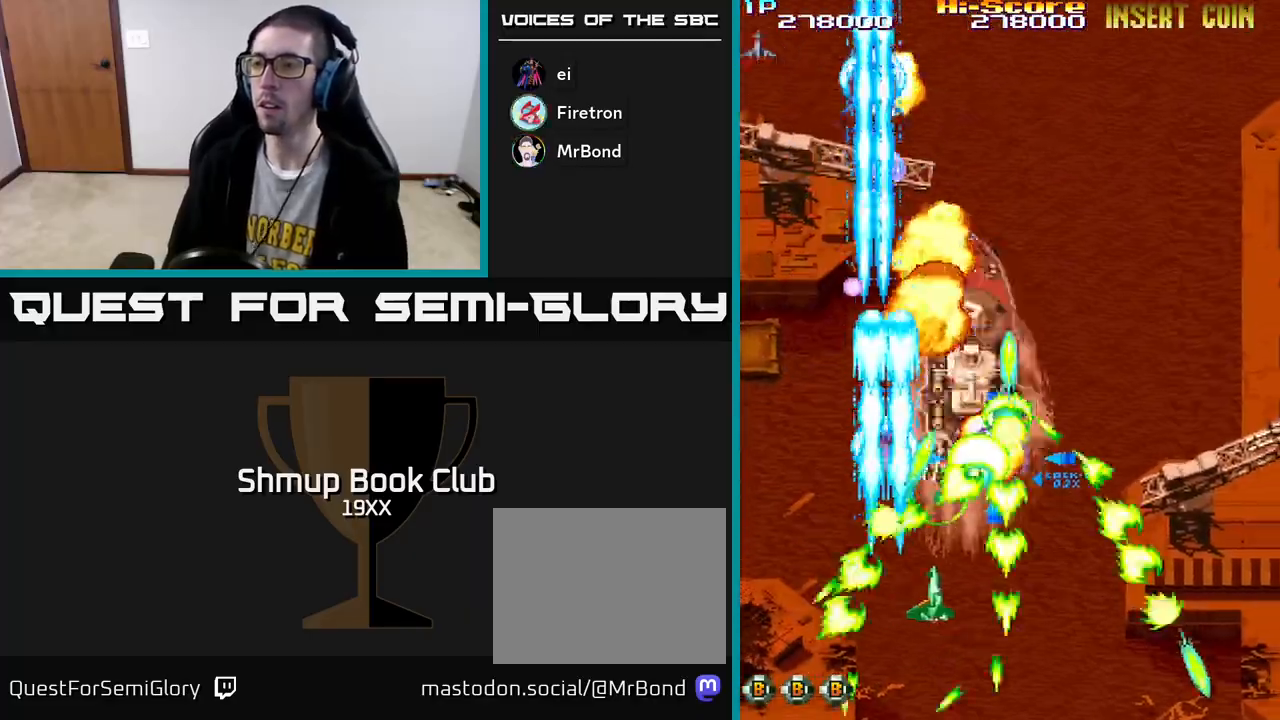
{"buttons": ["R2", "DPAD_LEFT"], "left_stick": "center", "right_stick": "center", "events": [[383, "DPAD_RIGHT", "up"], [400, "DPAD_LEFT", "down"]]}
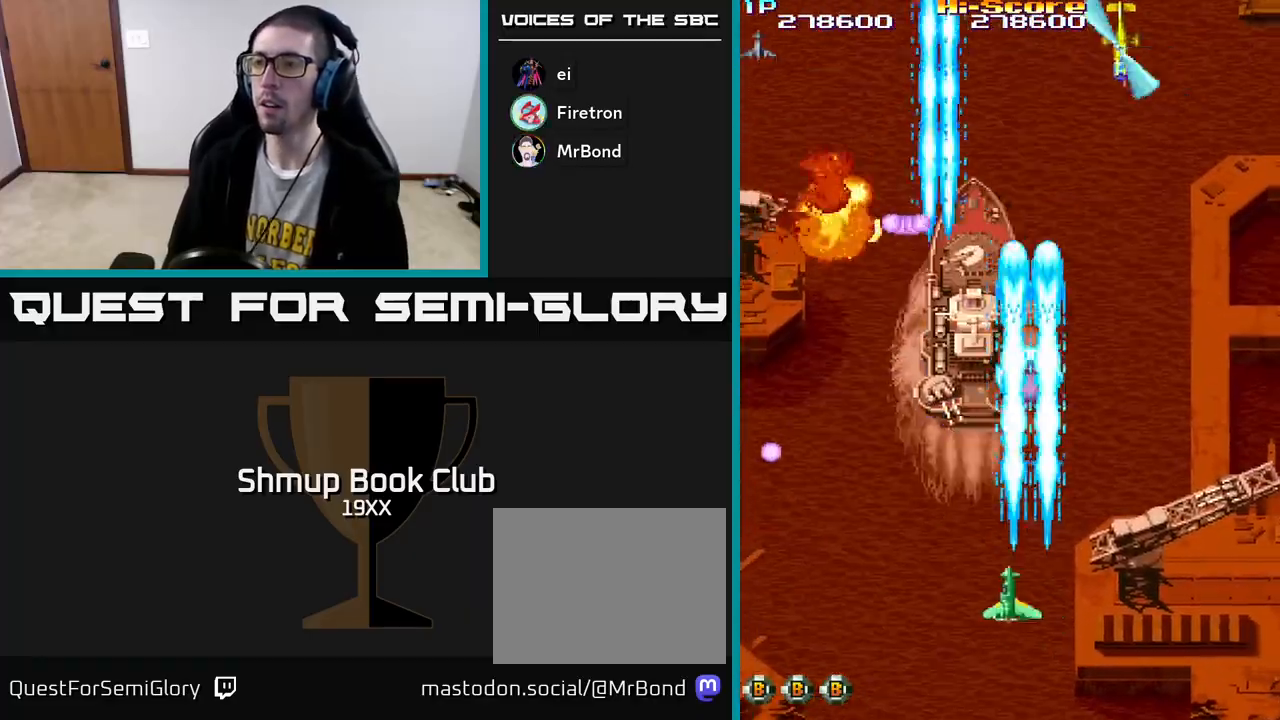
{"buttons": ["R2", "DPAD_RIGHT"], "left_stick": "center", "right_stick": "center", "events": [[117, "DPAD_LEFT", "up"], [133, "DPAD_RIGHT", "down"]]}
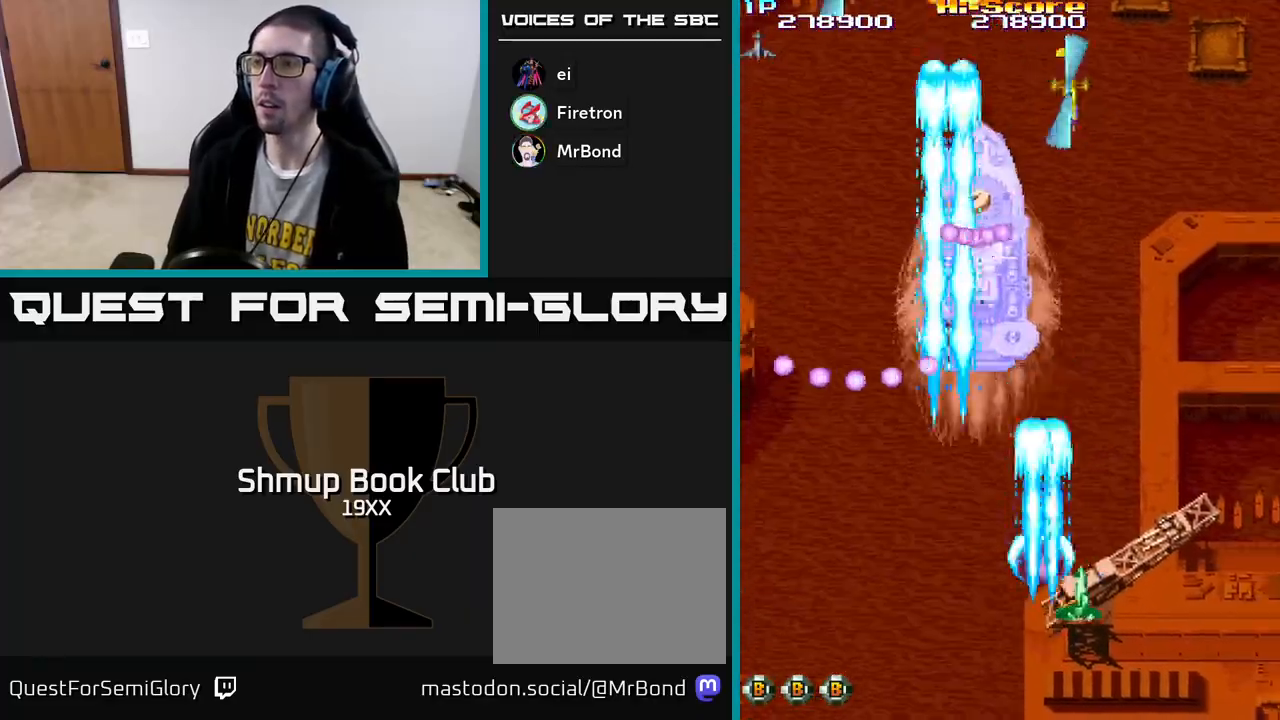
{"buttons": ["R2"], "left_stick": "center", "right_stick": "center", "events": [[100, "DPAD_DOWN", "down"], [150, "DPAD_RIGHT", "up"], [467, "DPAD_DOWN", "up"], [467, "DPAD_RIGHT", "down"], [483, "DPAD_RIGHT", "up"]]}
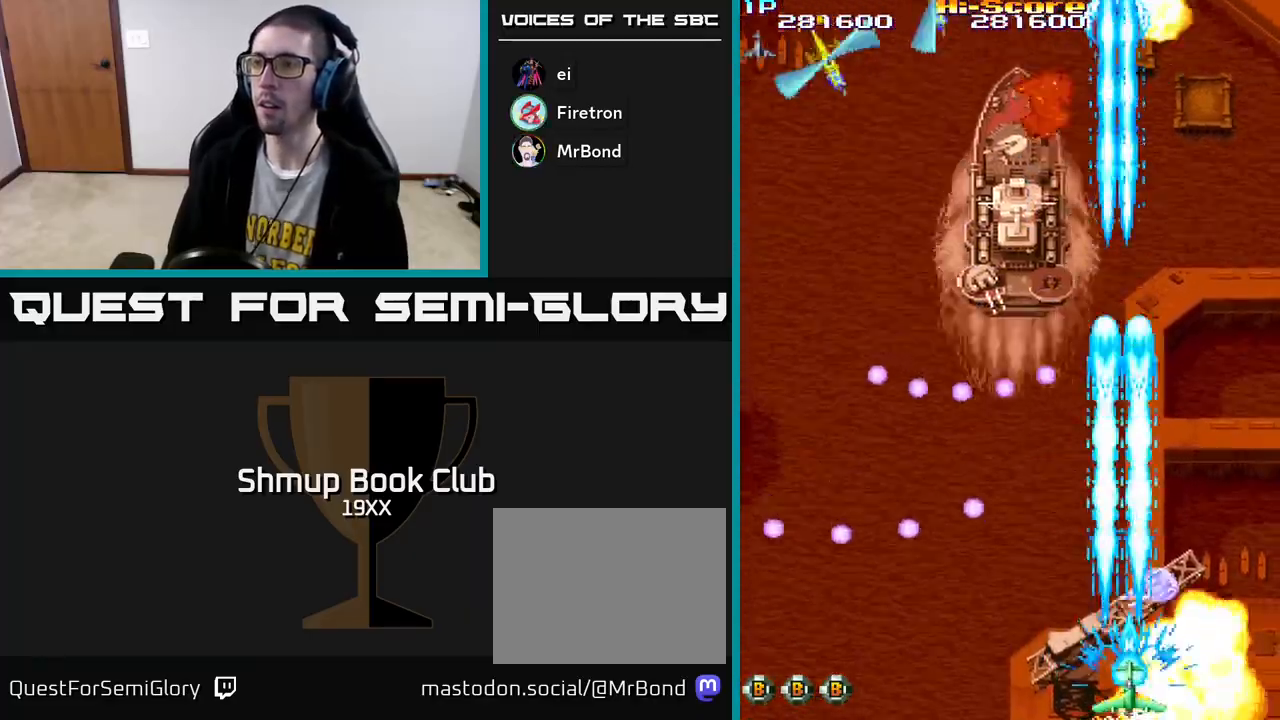
{"buttons": ["R2", "DPAD_UP", "DPAD_RIGHT"], "left_stick": "center", "right_stick": "center", "events": [[17, "DPAD_UP", "down"], [33, "DPAD_RIGHT", "down"], [217, "DPAD_RIGHT", "up"], [333, "DPAD_RIGHT", "down"]]}
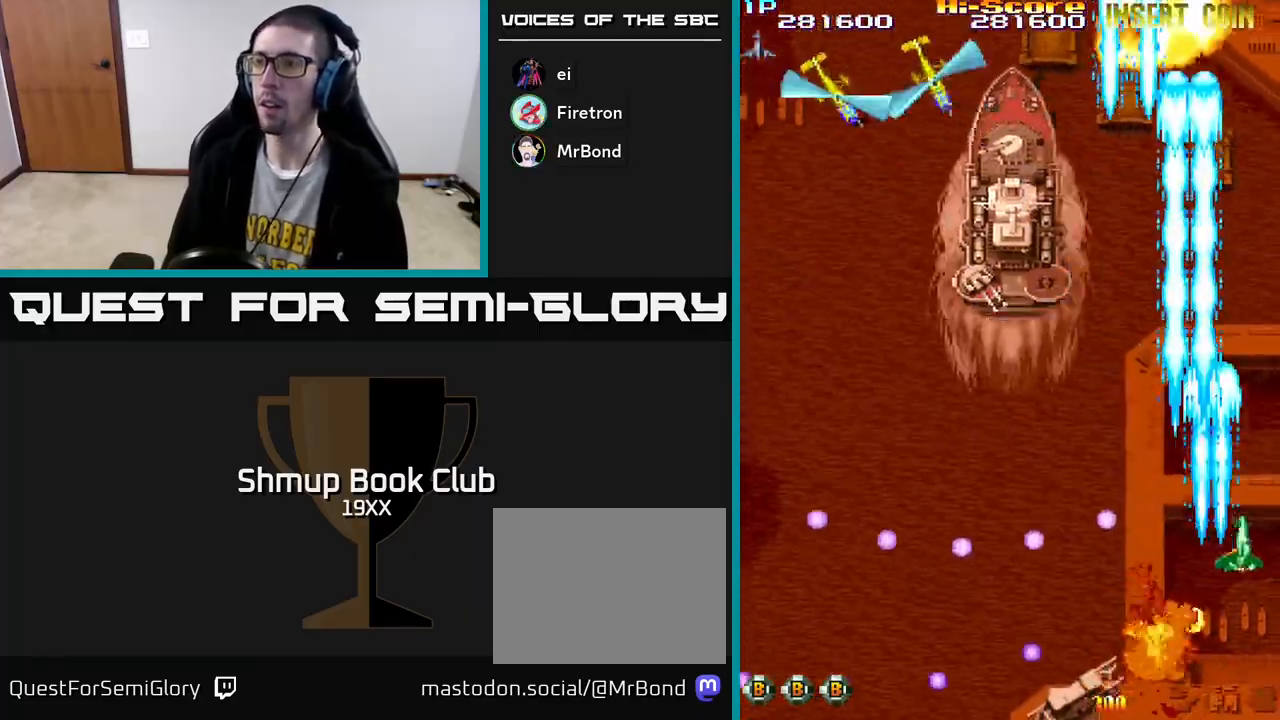
{"buttons": ["R2", "DPAD_LEFT"], "left_stick": "center", "right_stick": "center", "events": [[17, "DPAD_RIGHT", "up"], [67, "DPAD_LEFT", "down"], [233, "DPAD_UP", "up"]]}
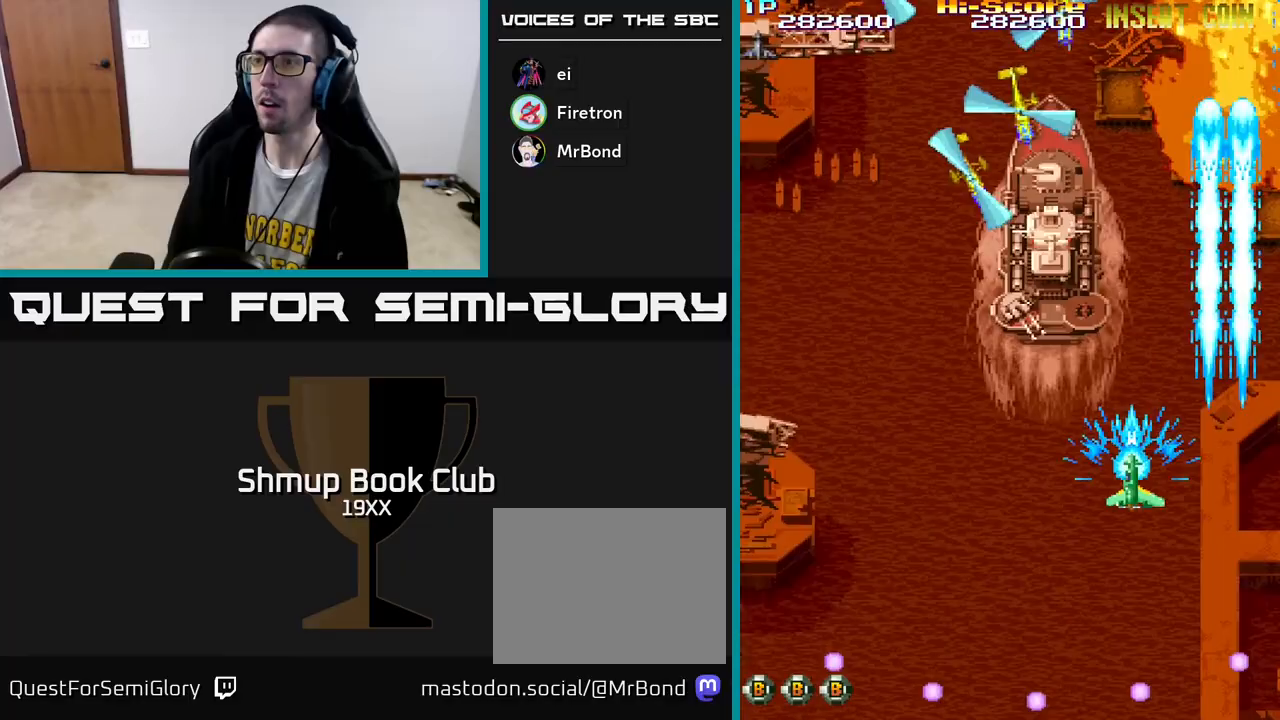
{"buttons": ["A", "R2", "DPAD_DOWN"], "left_stick": "center", "right_stick": "center", "events": [[317, "DPAD_LEFT", "up"], [333, "DPAD_RIGHT", "down"], [350, "A", "down"], [433, "DPAD_DOWN", "down"], [500, "DPAD_RIGHT", "up"]]}
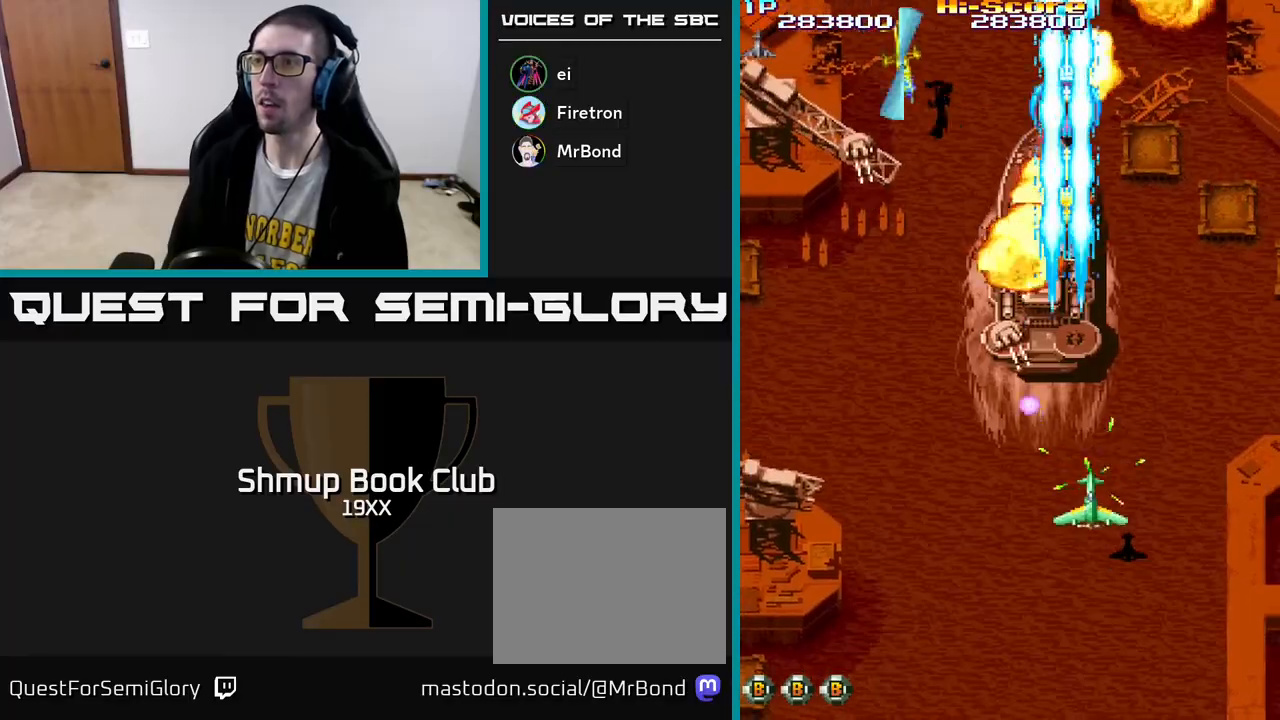
{"buttons": ["R2", "DPAD_DOWN"], "left_stick": "center", "right_stick": "center", "events": [[167, "DPAD_LEFT", "down"], [233, "DPAD_DOWN", "up"], [400, "A", "up"], [433, "DPAD_DOWN", "down"], [450, "DPAD_LEFT", "up"]]}
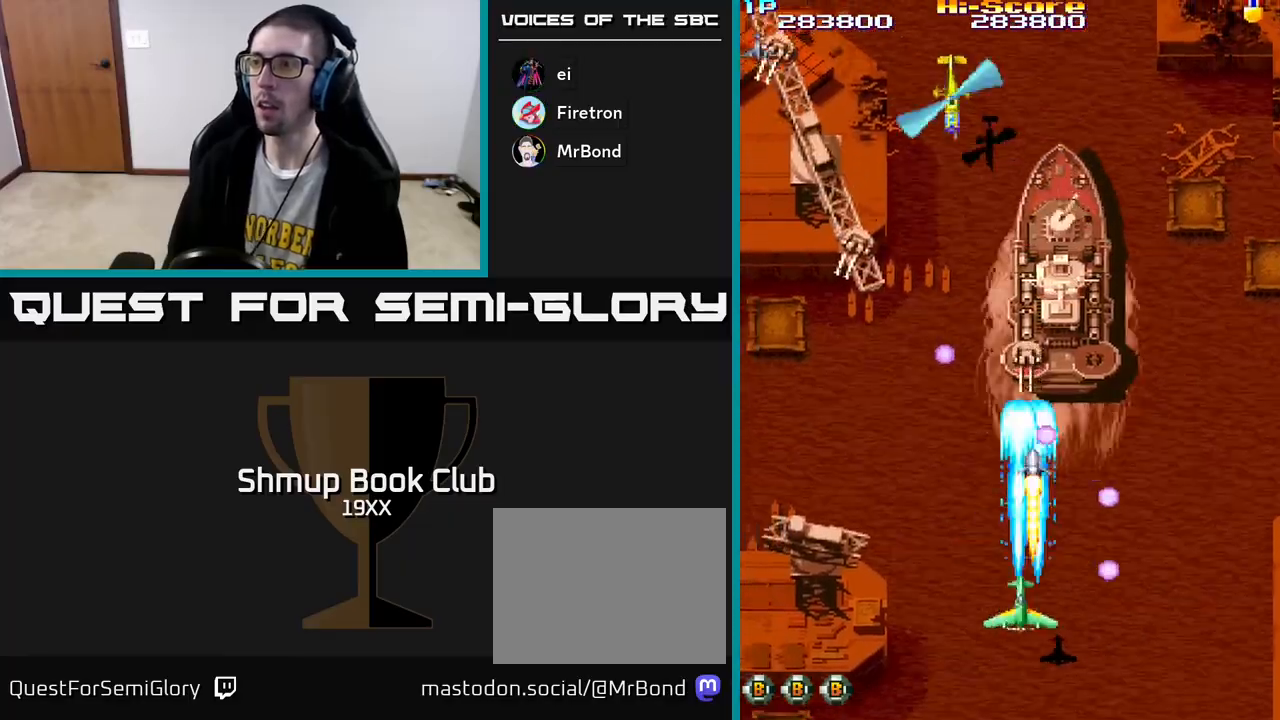
{"buttons": ["R2", "DPAD_LEFT"], "left_stick": "center", "right_stick": "center", "events": [[233, "DPAD_LEFT", "down"], [267, "DPAD_DOWN", "up"]]}
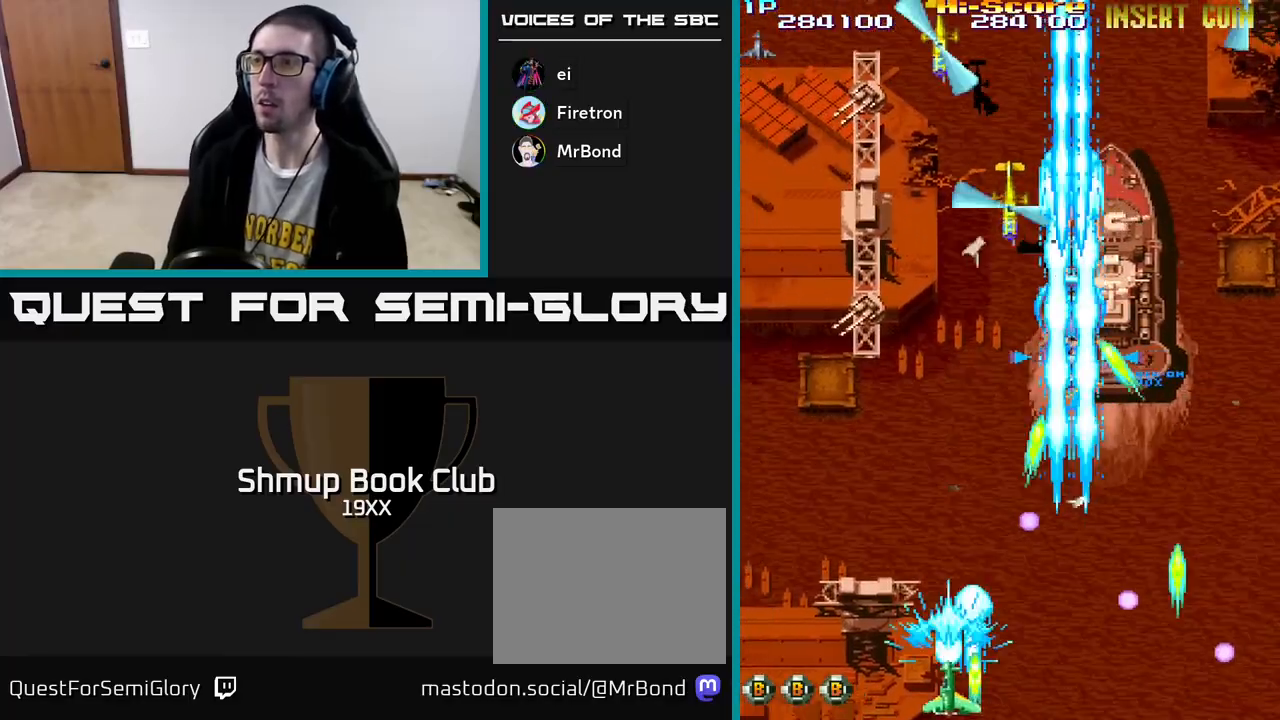
{"buttons": ["R2", "DPAD_UP", "DPAD_RIGHT"], "left_stick": "center", "right_stick": "center", "events": [[100, "DPAD_UP", "down"], [317, "DPAD_LEFT", "up"], [400, "DPAD_RIGHT", "down"]]}